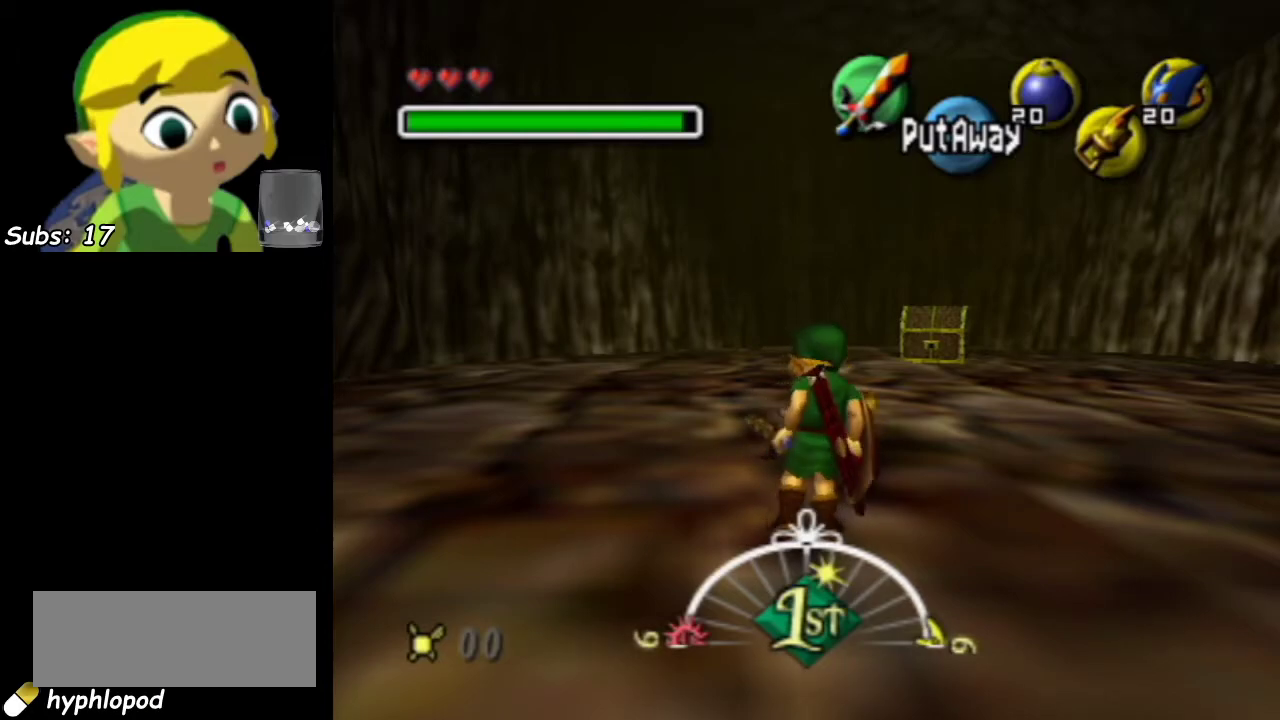
Gameplay with a controller; each line is a JSON object with the inputs held at the frame after it (dt_ms = milliseconds from this image to that frame). "events" lists button and stick changes between this image and that frame as [ms after this image, input, new state], when the widget could be followed in between. This overlay highlights the sticks when they move; stick clicks (L3) are not distinguishable. Not read: L3 R3 right_stick.
{"dt_ms": 500, "buttons": ["CROSS", "R1"], "left_stick": "center", "events": [[333, "CROSS", "down"], [333, "R1", "down"]]}
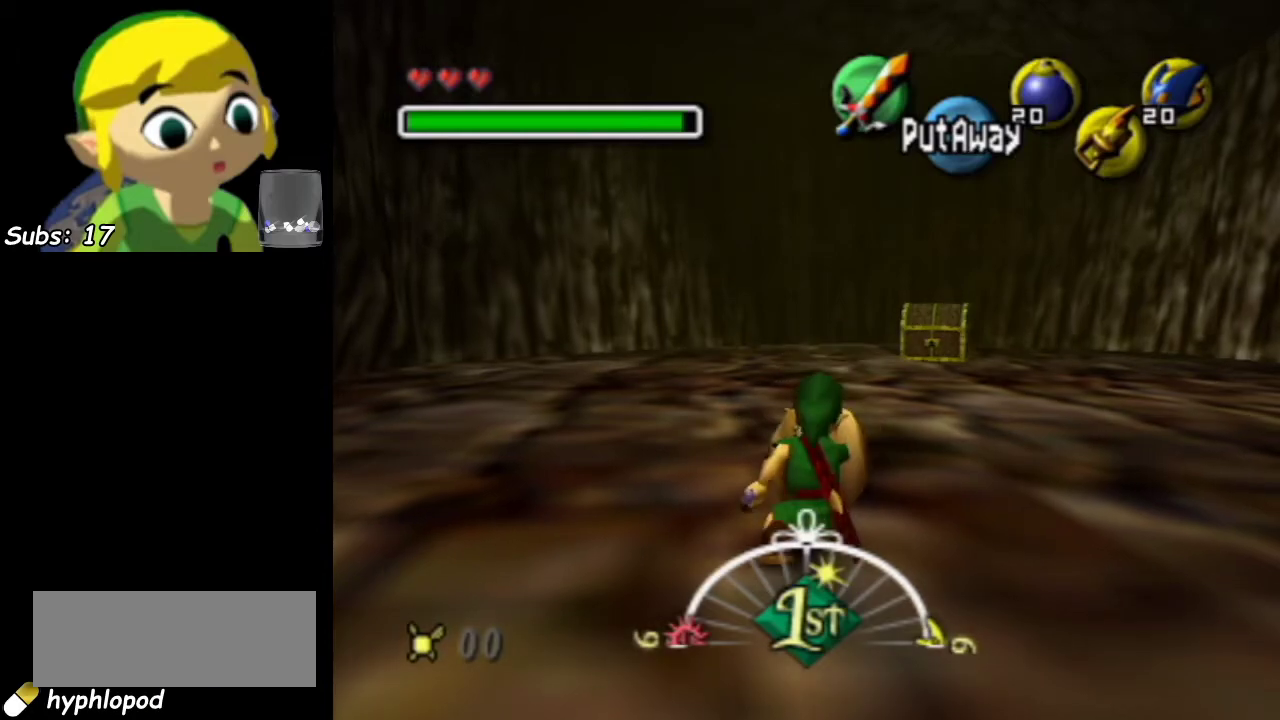
{"dt_ms": 300, "buttons": [], "left_stick": "up-right", "events": [[133, "R1", "up"], [167, "CROSS", "up"], [250, "left_stick", "up-right"]]}
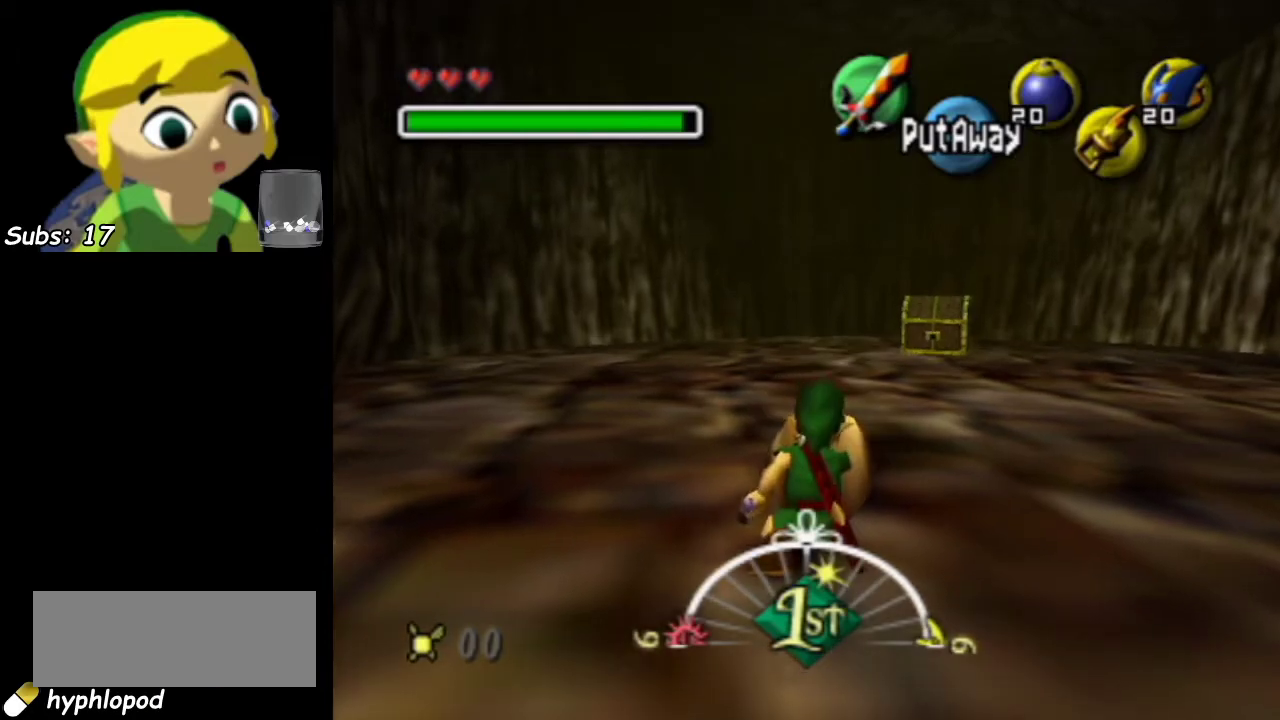
{"dt_ms": 500, "buttons": ["CROSS"], "left_stick": "right", "events": [[300, "left_stick", "up-left"], [383, "left_stick", "down"], [483, "CROSS", "down"], [483, "left_stick", "right"]]}
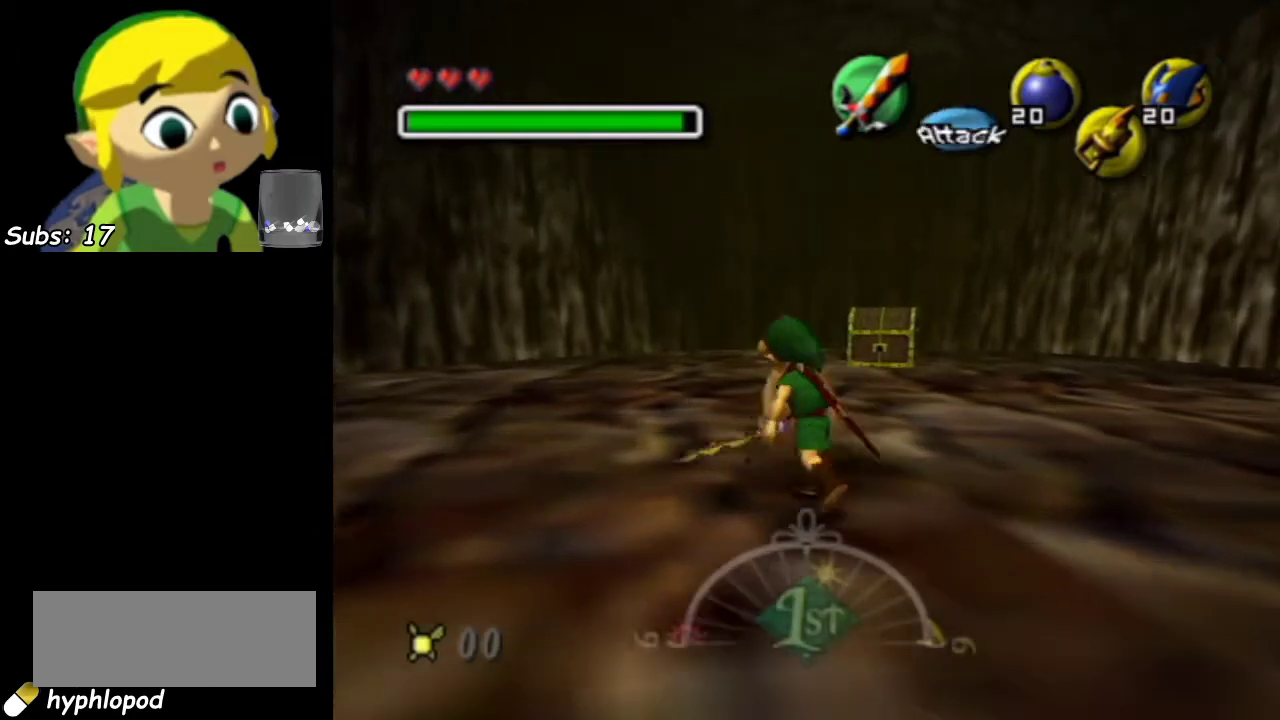
{"dt_ms": 400, "buttons": [], "left_stick": "up", "events": [[50, "left_stick", "up"], [83, "CROSS", "up"], [100, "left_stick", "down-left"], [167, "left_stick", "down-right"], [200, "CROSS", "down"], [300, "left_stick", "up"], [333, "CROSS", "up"]]}
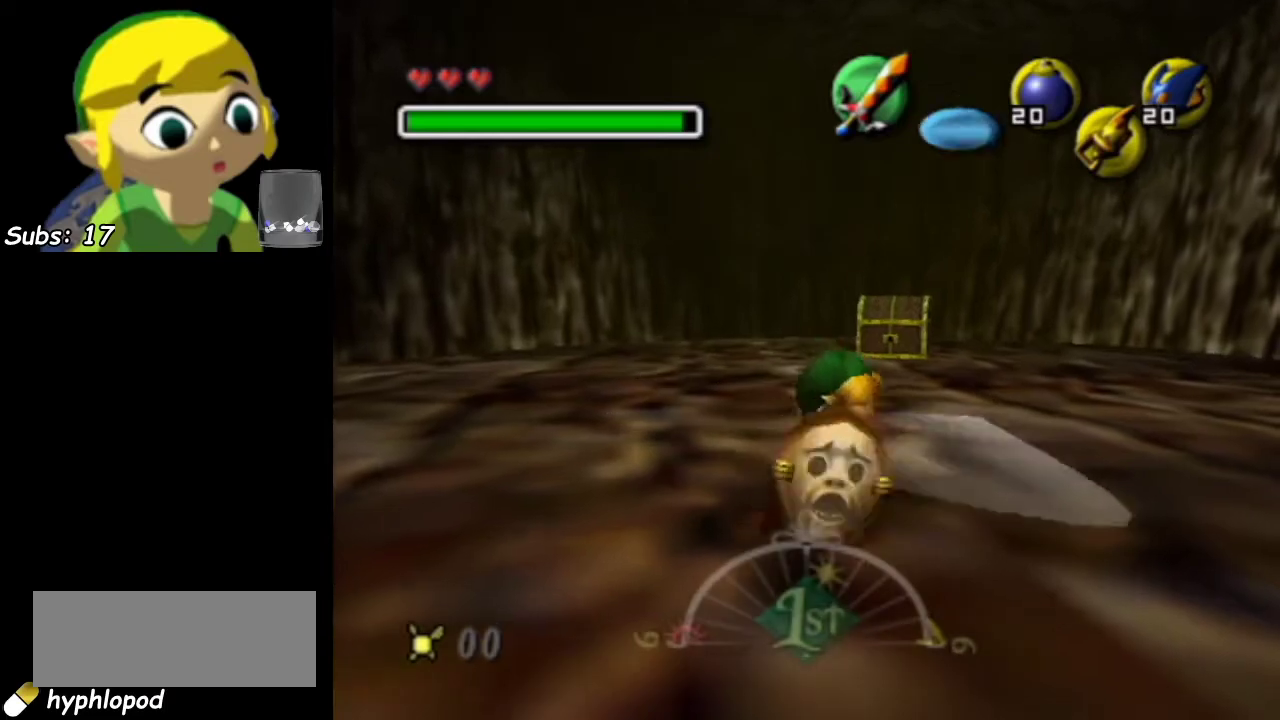
{"dt_ms": 300, "buttons": [], "left_stick": "center", "events": [[183, "left_stick", "center"]]}